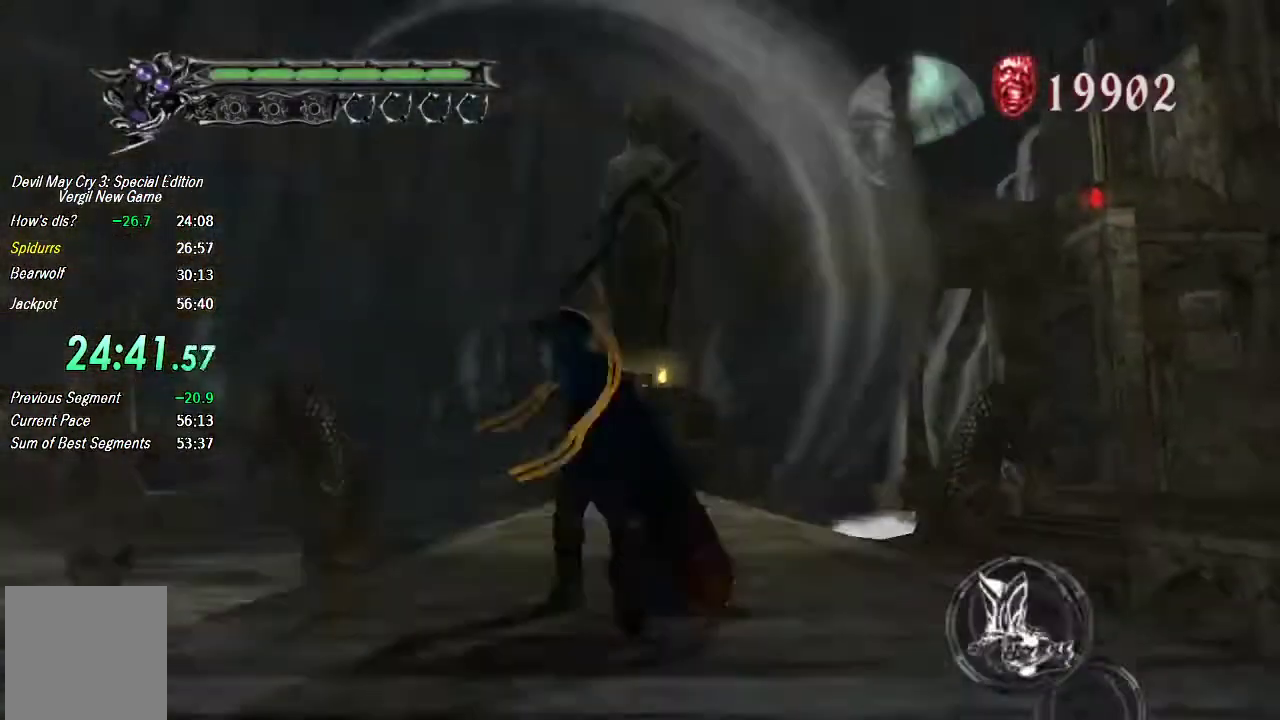
Gameplay with a controller (PlayStation layout); each line is a JSON object with the inputs held at the frame after it. "button_events" lists button changes between this image and that frame as [ms after this image, input, new state], when the widget could be followed in between (sticks are given only as held states). Not read: L1 R1 TOUCHPAD TRIANGLE.
{"buttons": ["CIRCLE"], "left_stick": "up", "right_stick": "center", "button_events": [[200, "CROSS", "down"], [367, "CROSS", "up"], [467, "CIRCLE", "down"]]}
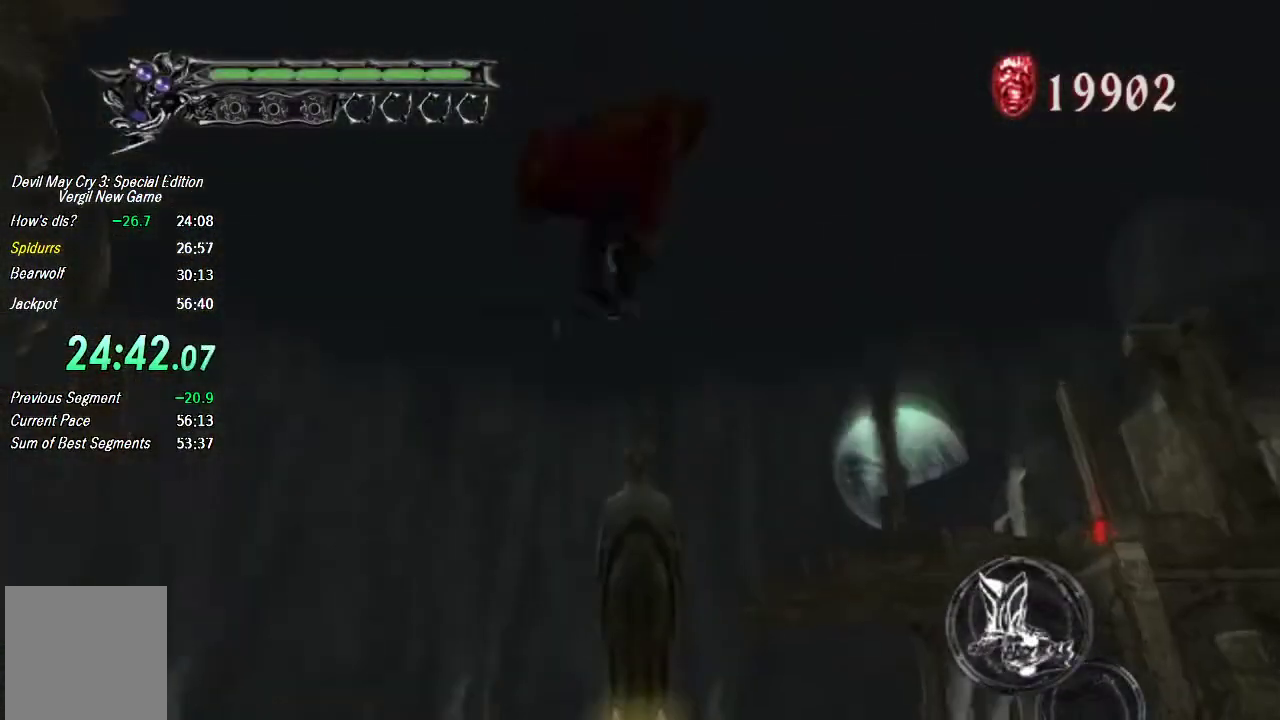
{"buttons": [], "left_stick": "up", "right_stick": "center", "button_events": [[167, "CIRCLE", "up"]]}
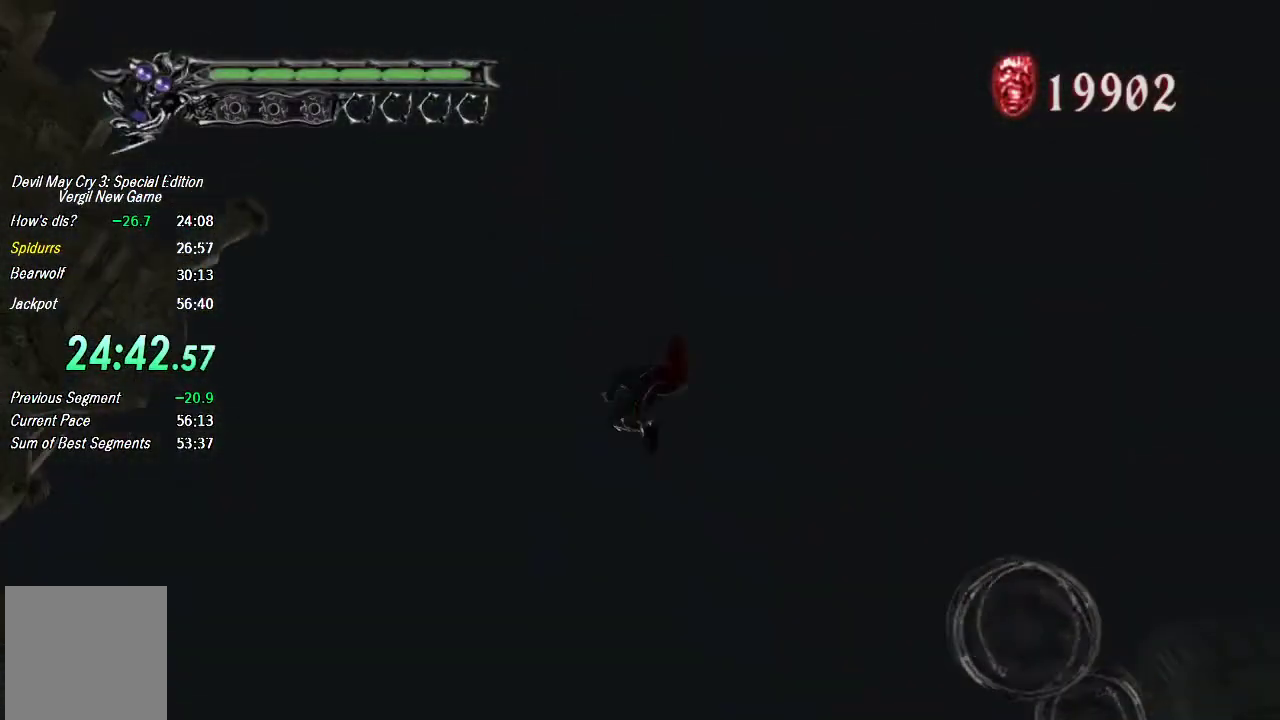
{"buttons": [], "left_stick": "up", "right_stick": "center", "button_events": [[367, "R2", "down"], [500, "R2", "up"]]}
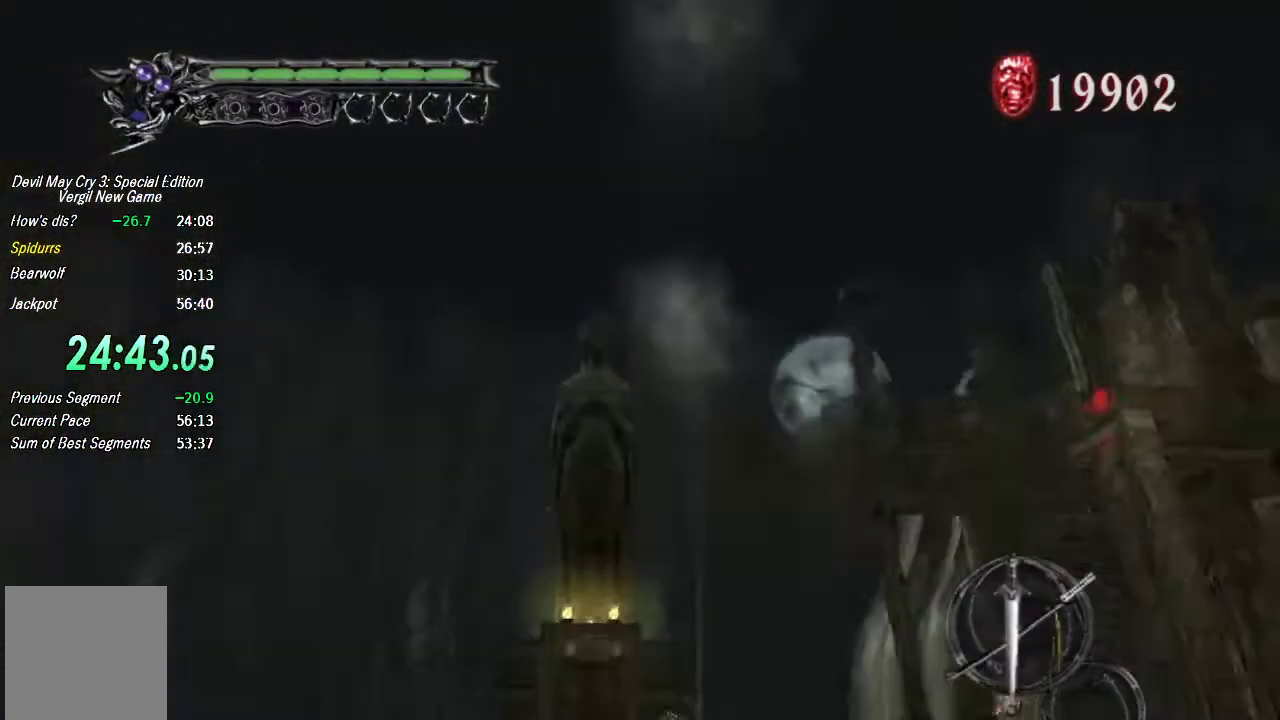
{"buttons": ["L2"], "left_stick": "up", "right_stick": "center", "button_events": [[500, "L2", "down"]]}